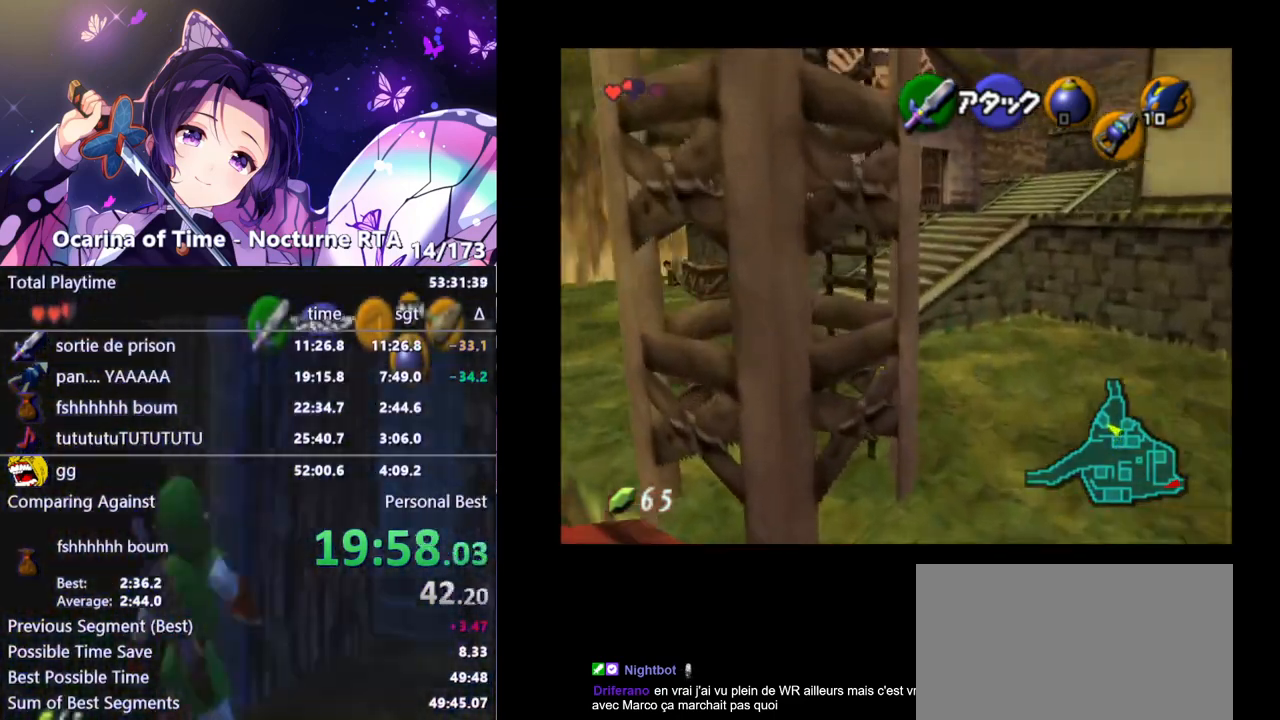
Gameplay with a controller (Nintendo layout); each line is a JSON object with the inputs held at the frame after it. "events" lists button and stick changes between this image and that frame as [ms after this image, input, new state], when the widget could be followed in between. Not read: L3 R3.
{"buttons": [], "left_stick": "up", "right_stick": "center", "events": [[433, "left_stick", "up"]]}
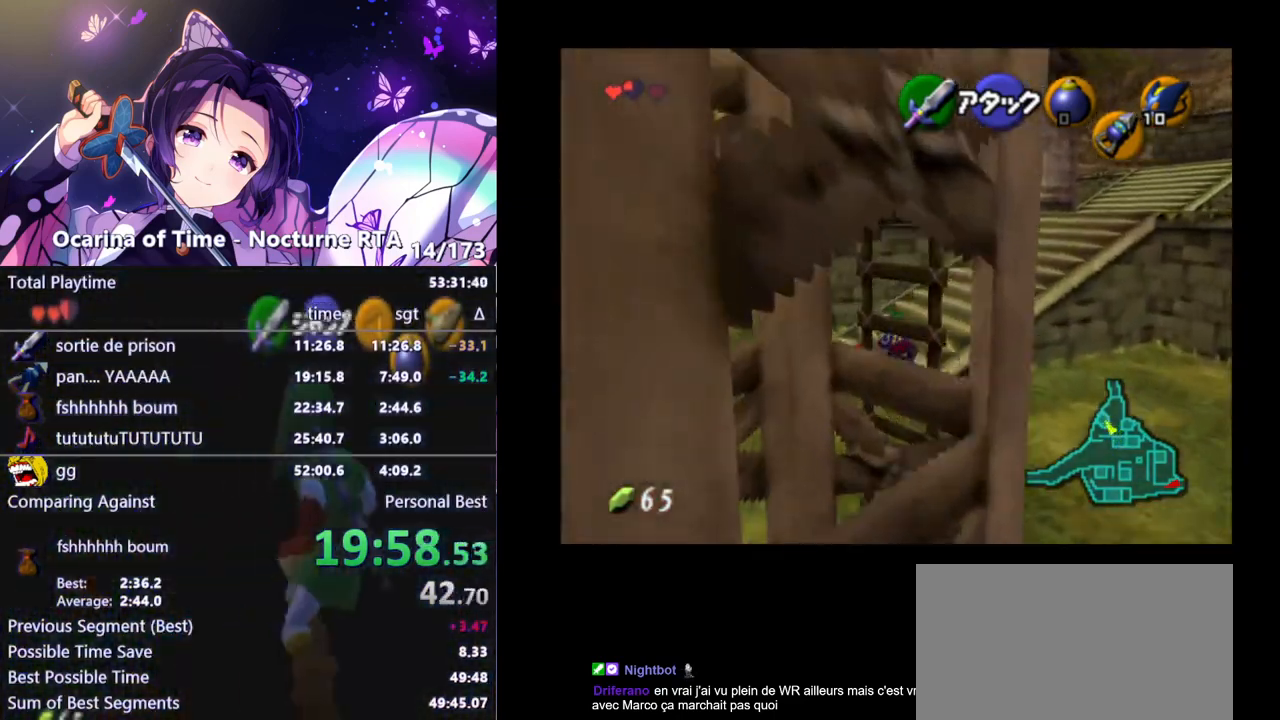
{"buttons": [], "left_stick": "up-right", "right_stick": "center", "events": [[17, "left_stick", "up-right"], [200, "A", "down"], [317, "A", "up"]]}
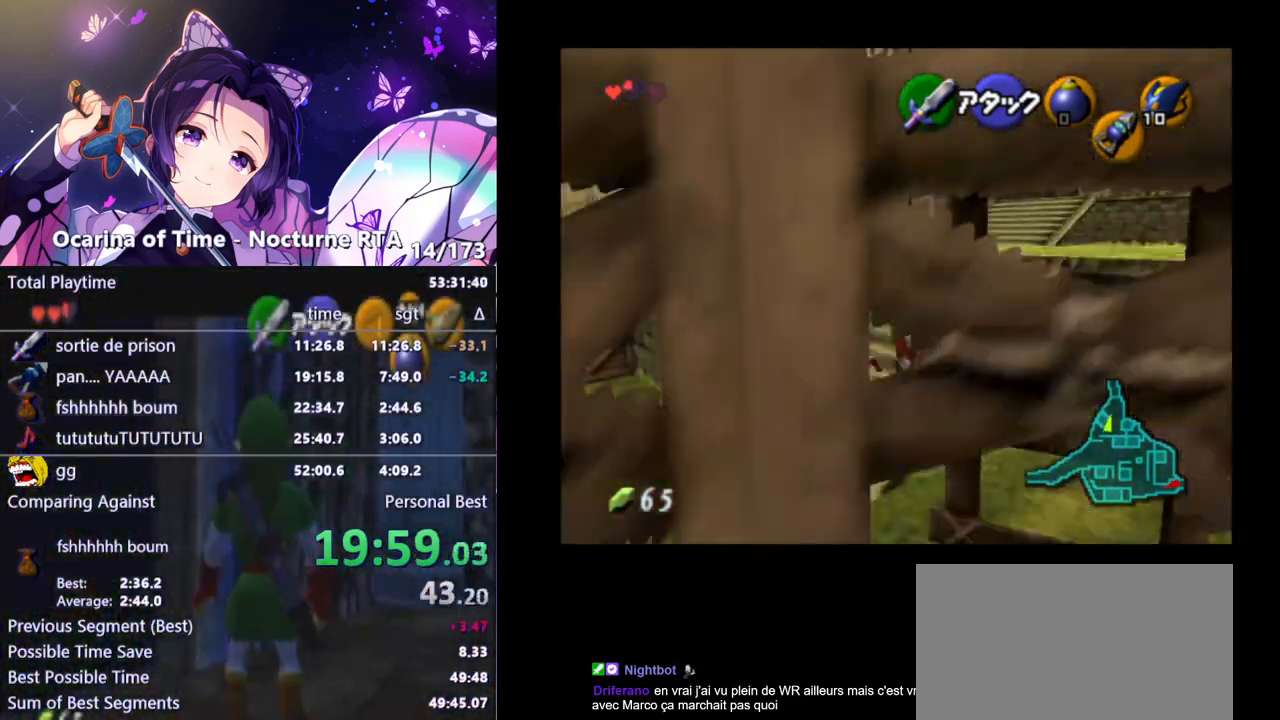
{"buttons": [], "left_stick": "up-right", "right_stick": "center", "events": []}
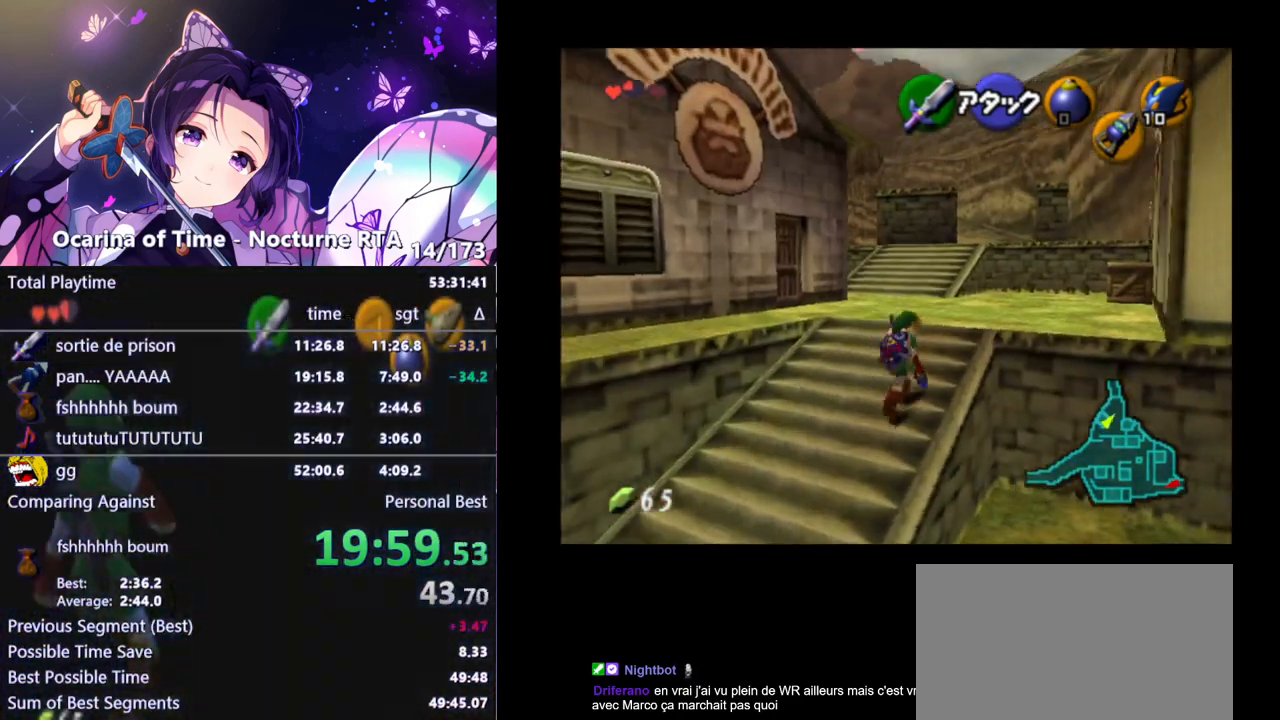
{"buttons": [], "left_stick": "up-right", "right_stick": "center", "events": [[17, "A", "down"], [150, "A", "up"]]}
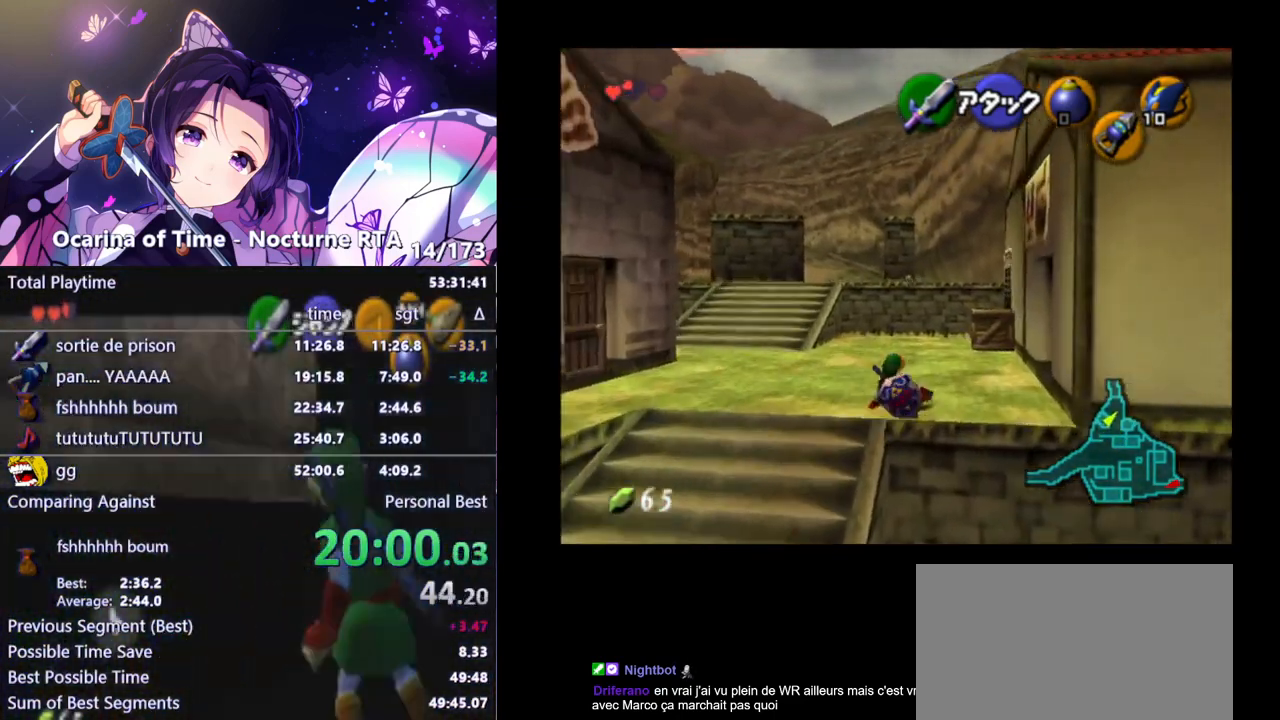
{"buttons": [], "left_stick": "up-right", "right_stick": "center", "events": []}
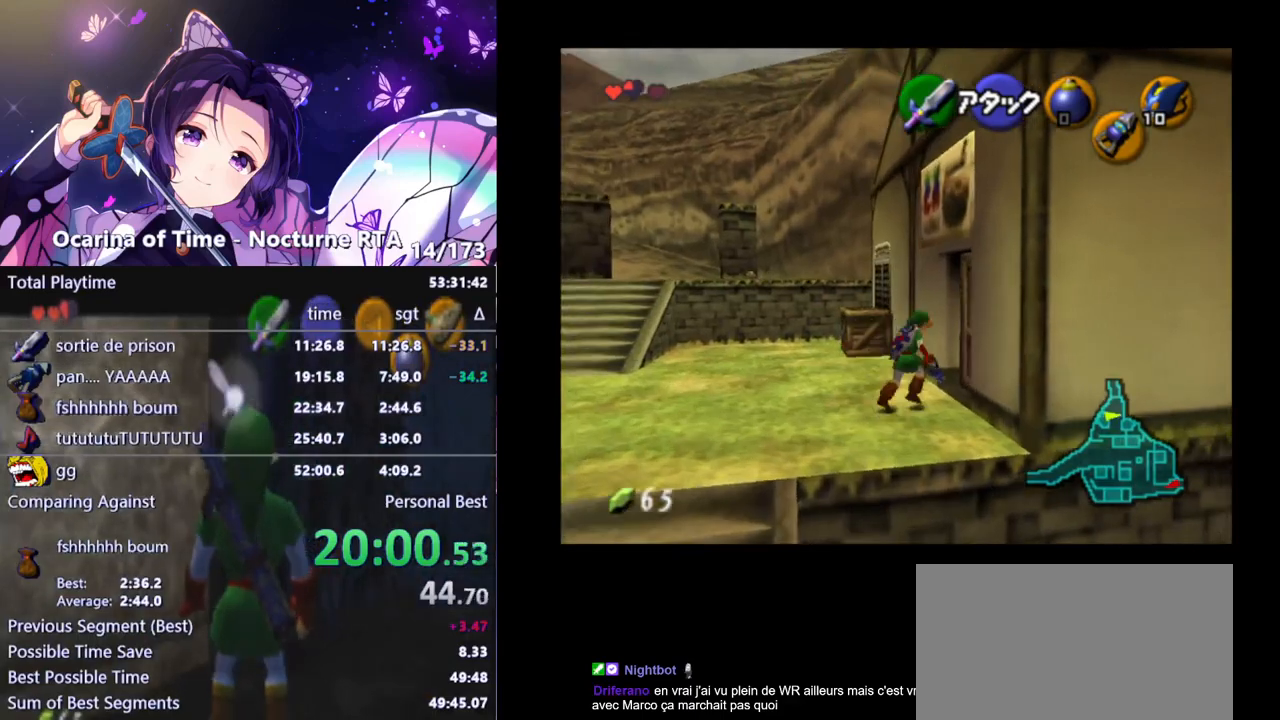
{"buttons": [], "left_stick": "center", "right_stick": "center", "events": [[117, "A", "down"], [133, "left_stick", "center"], [200, "A", "up"], [283, "A", "down"], [333, "A", "up"], [417, "A", "down"], [467, "A", "up"]]}
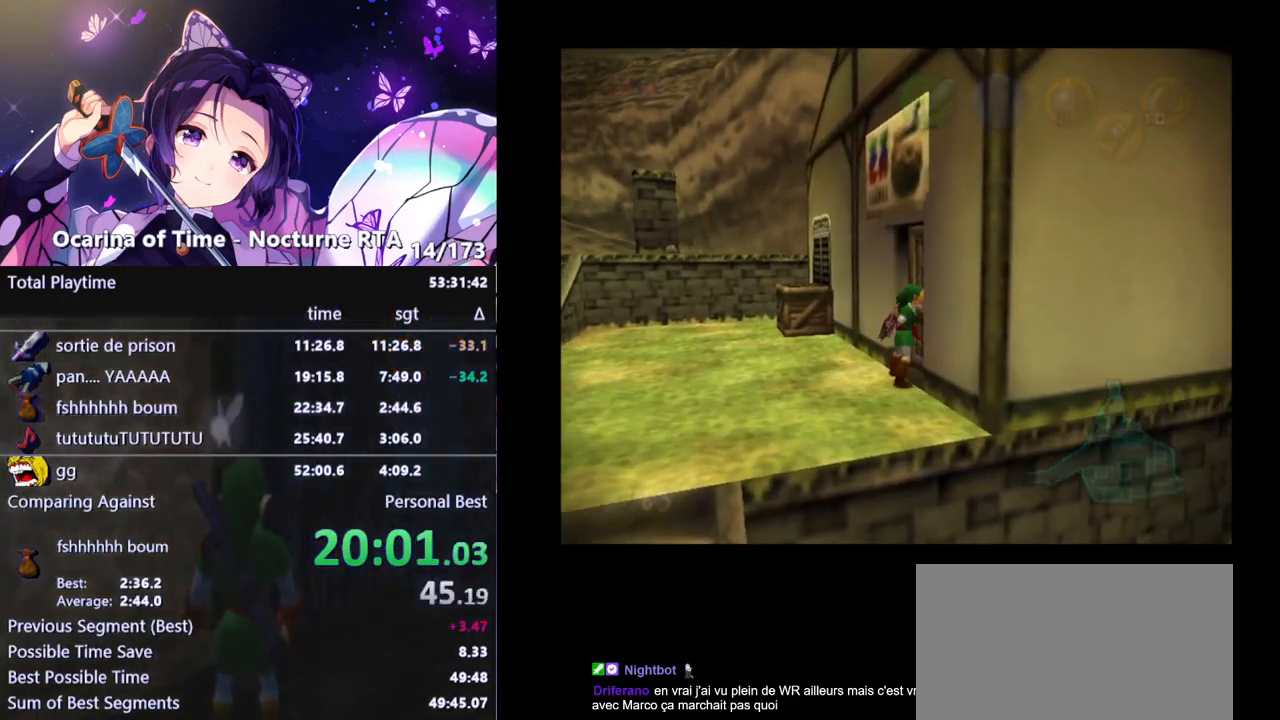
{"buttons": [], "left_stick": "up-right", "right_stick": "center", "events": [[283, "left_stick", "up-right"]]}
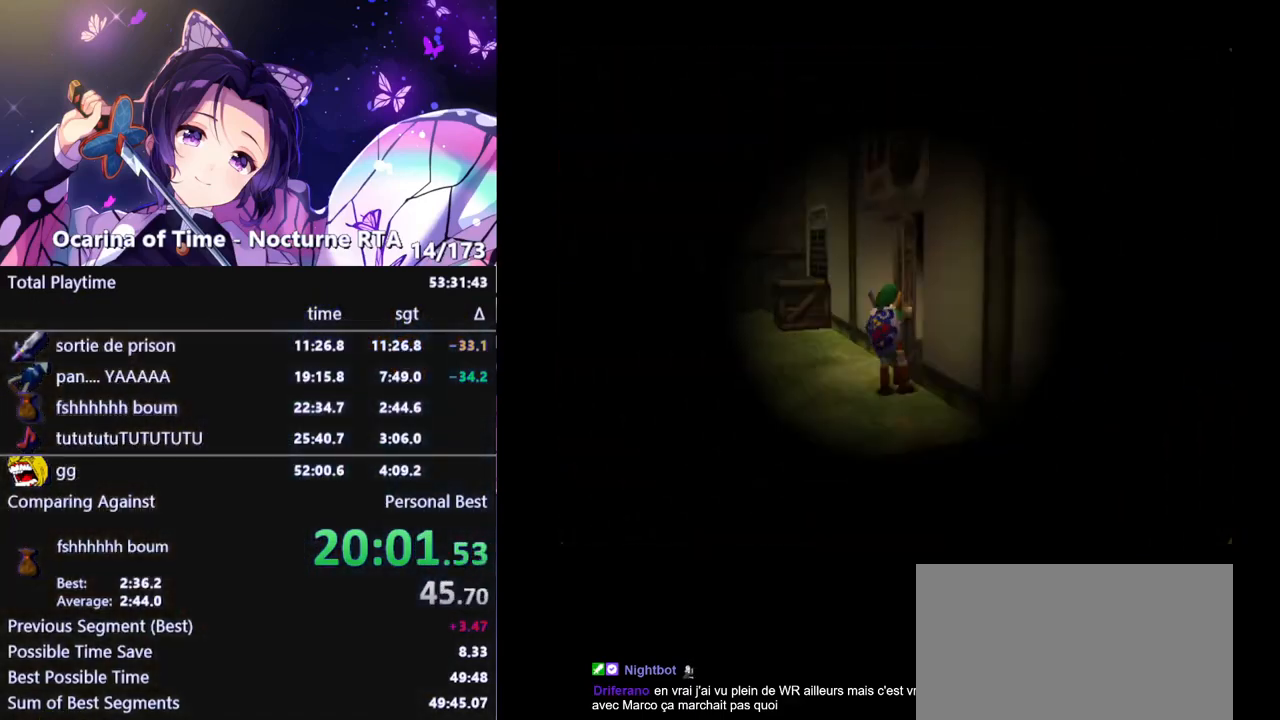
{"buttons": [], "left_stick": "up-right", "right_stick": "center", "events": []}
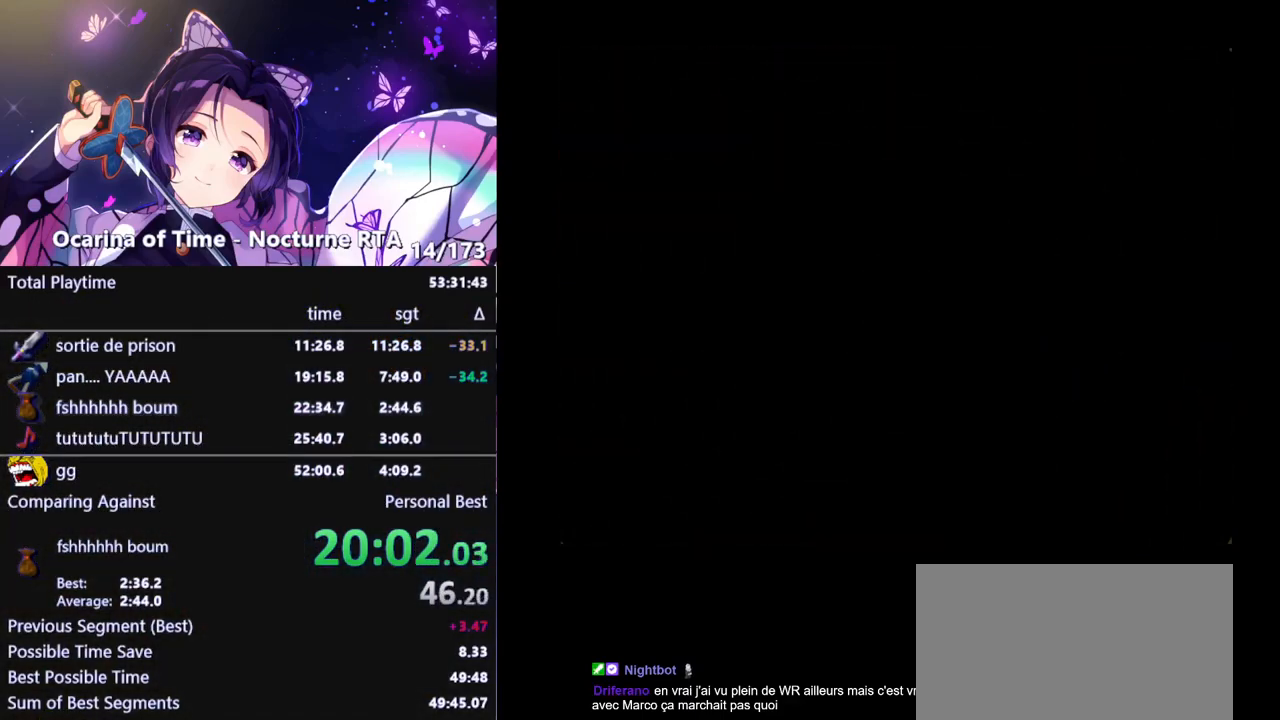
{"buttons": [], "left_stick": "up-right", "right_stick": "center", "events": []}
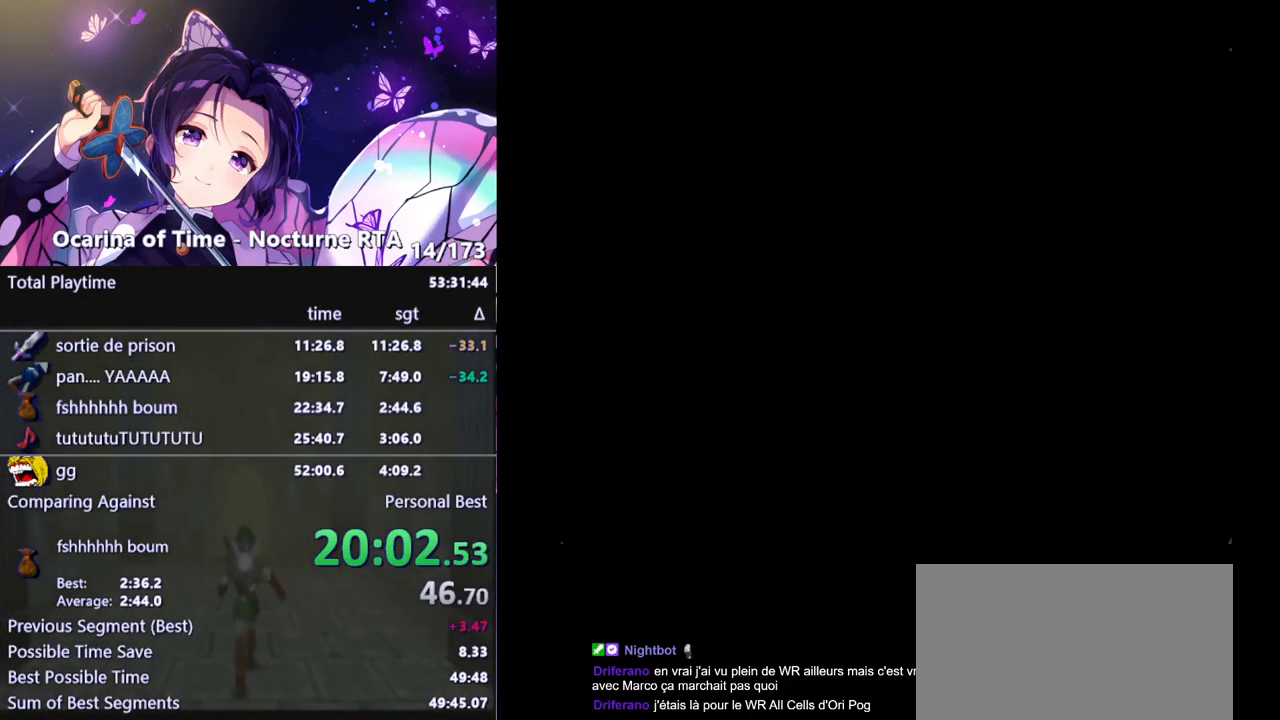
{"buttons": [], "left_stick": "up-right", "right_stick": "center", "events": []}
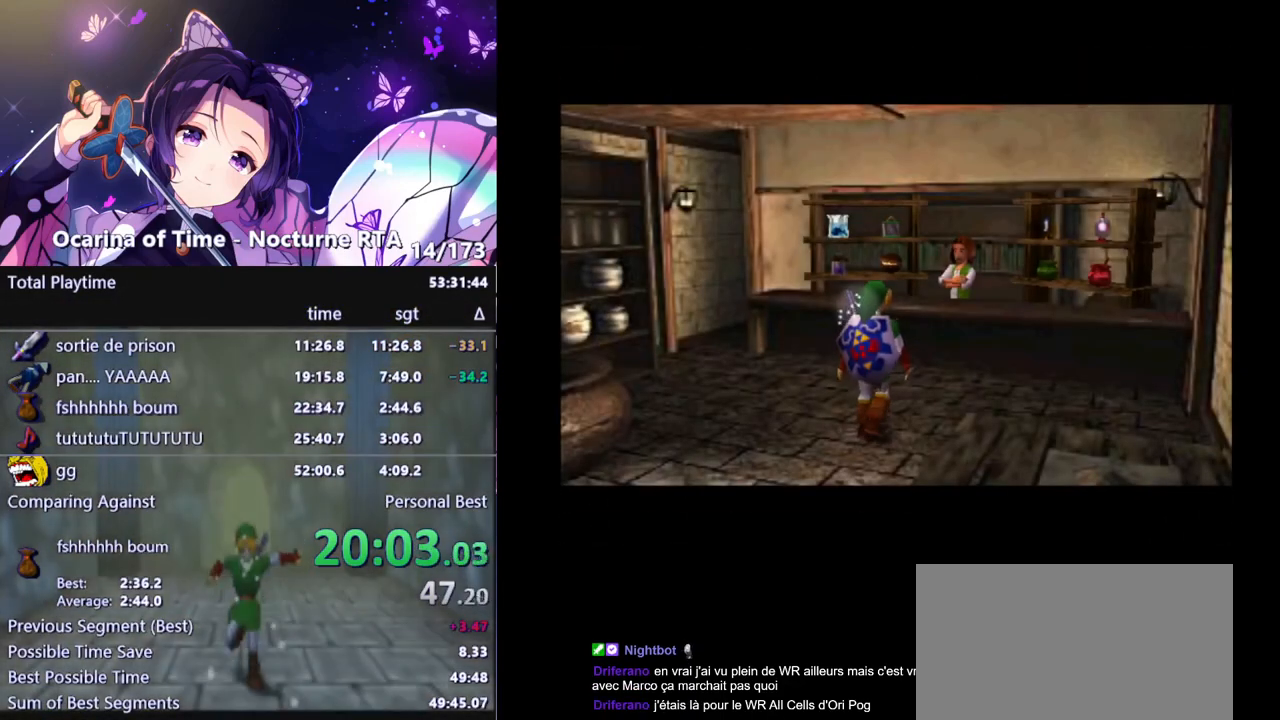
{"buttons": [], "left_stick": "up-right", "right_stick": "center", "events": []}
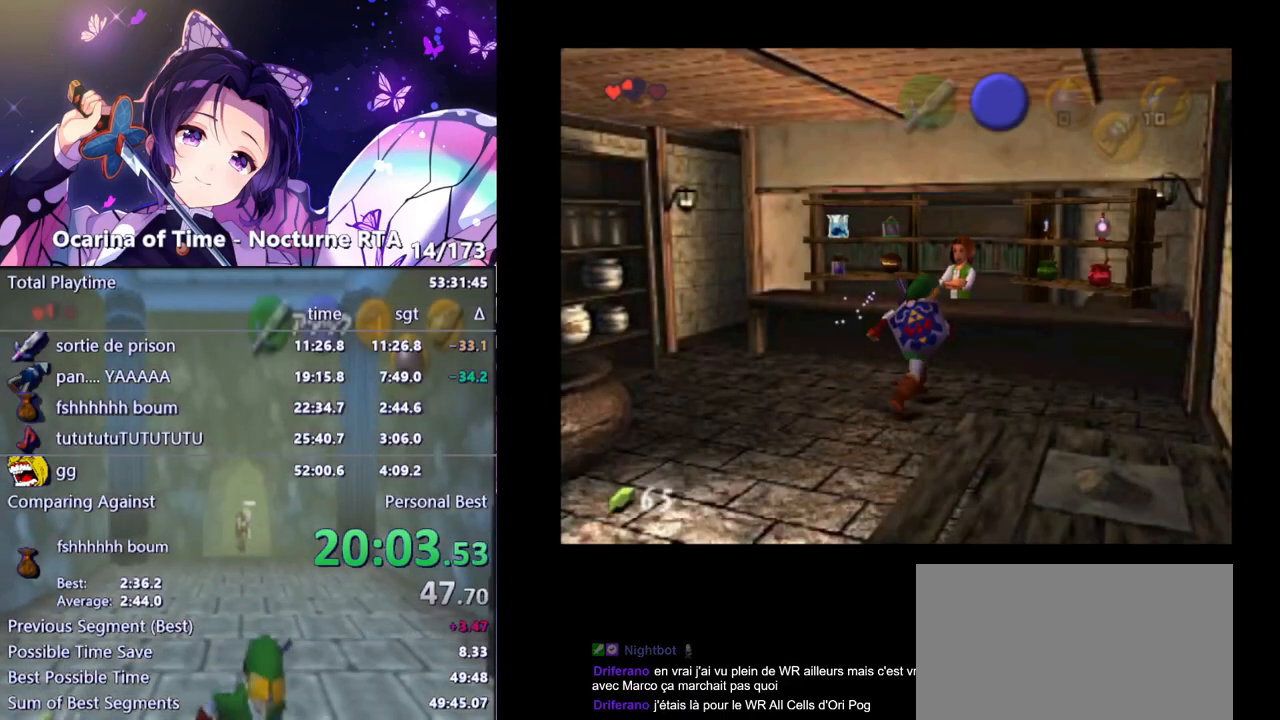
{"buttons": [], "left_stick": "center", "right_stick": "center", "events": [[167, "A", "down"], [217, "left_stick", "center"], [233, "A", "up"], [333, "A", "down"], [417, "A", "up"]]}
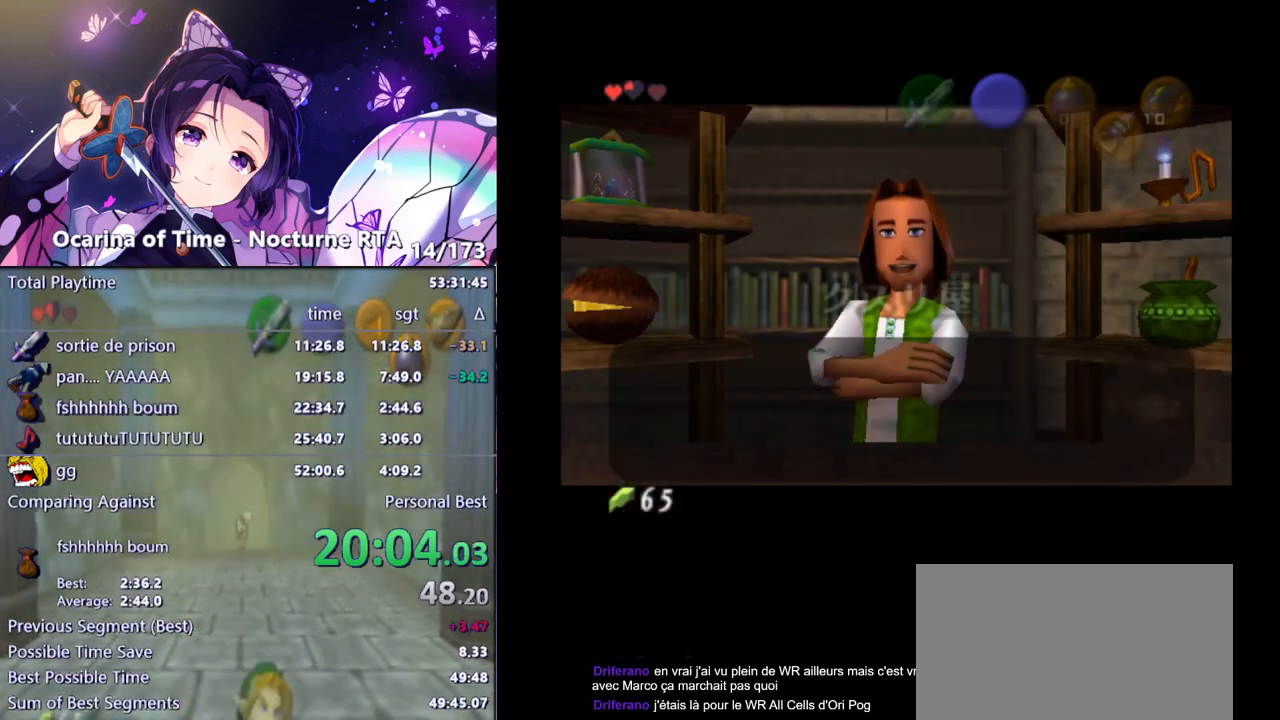
{"buttons": [], "left_stick": "center", "right_stick": "center", "events": [[367, "A", "down"], [467, "A", "up"]]}
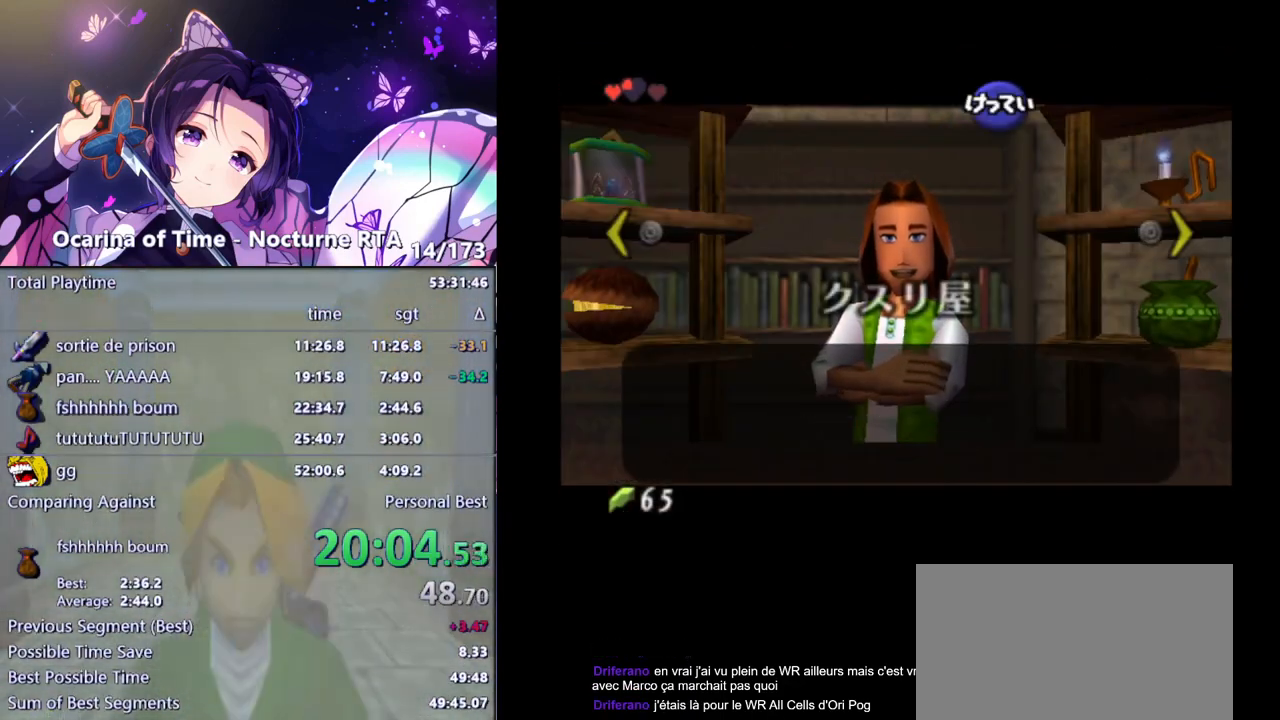
{"buttons": [], "left_stick": "center", "right_stick": "center", "events": [[117, "left_stick", "right"], [283, "left_stick", "center"]]}
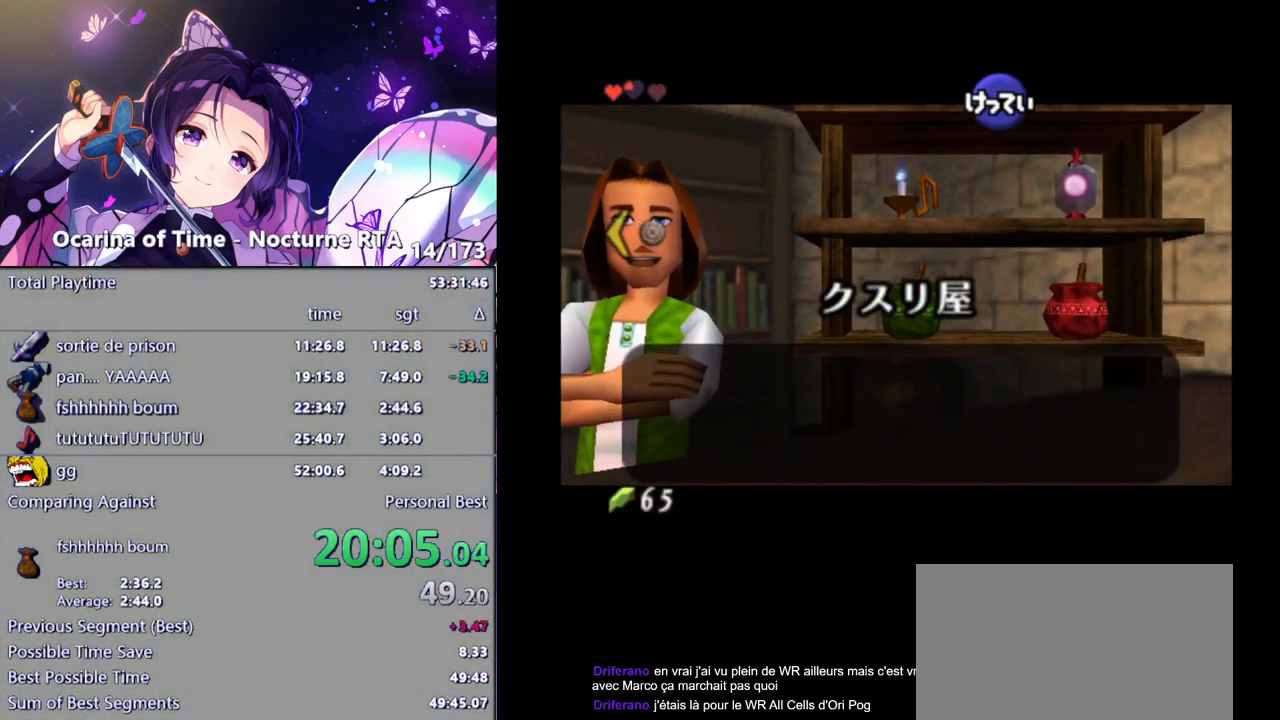
{"buttons": [], "left_stick": "center", "right_stick": "center", "events": [[167, "left_stick", "up-right"], [317, "left_stick", "center"]]}
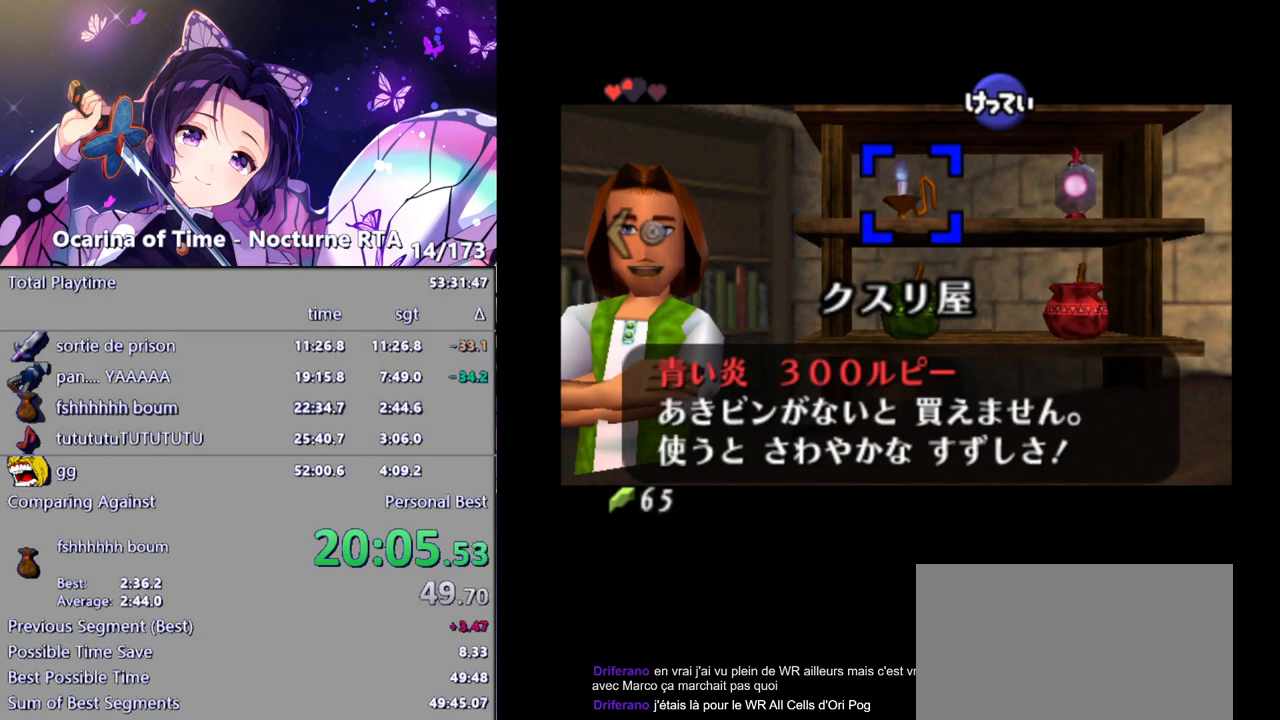
{"buttons": [], "left_stick": "center", "right_stick": "center", "events": [[217, "left_stick", "right"], [333, "left_stick", "center"]]}
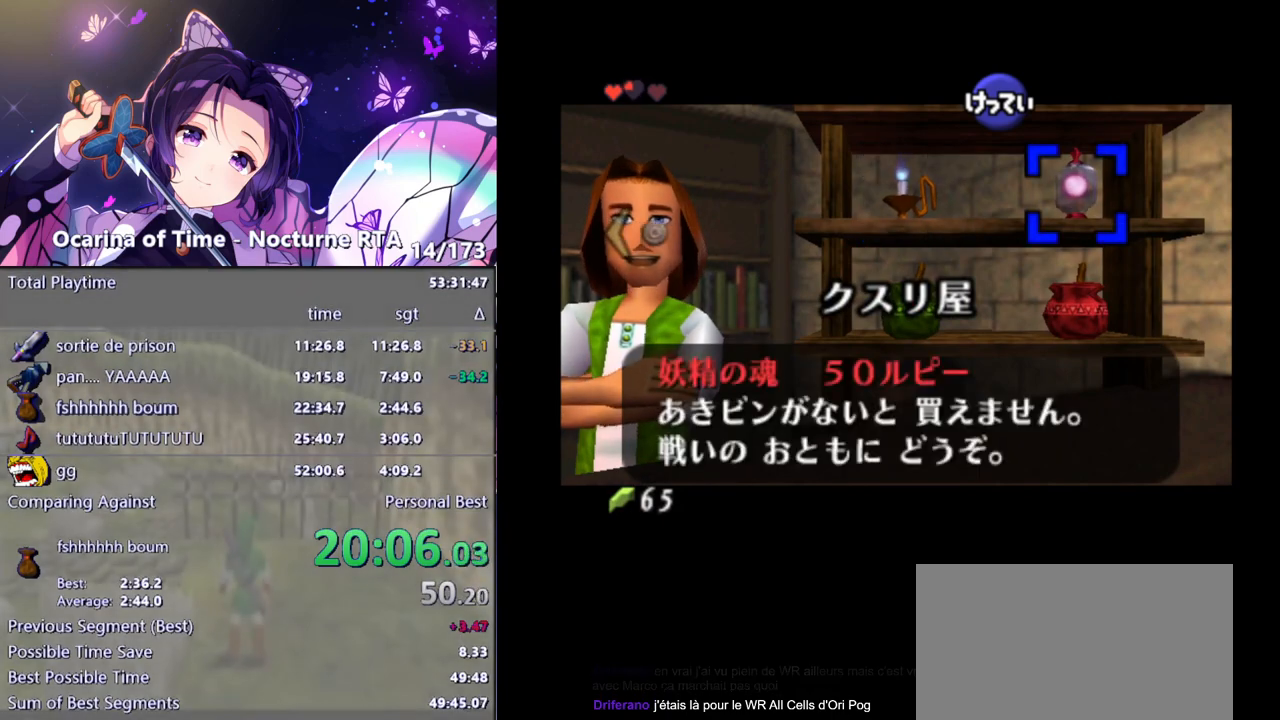
{"buttons": [], "left_stick": "center", "right_stick": "center", "events": [[17, "A", "down"], [50, "A", "up"], [150, "A", "down"], [183, "A", "up"], [250, "A", "down"], [300, "A", "up"], [350, "A", "down"], [400, "A", "up"], [450, "A", "down"], [500, "A", "up"]]}
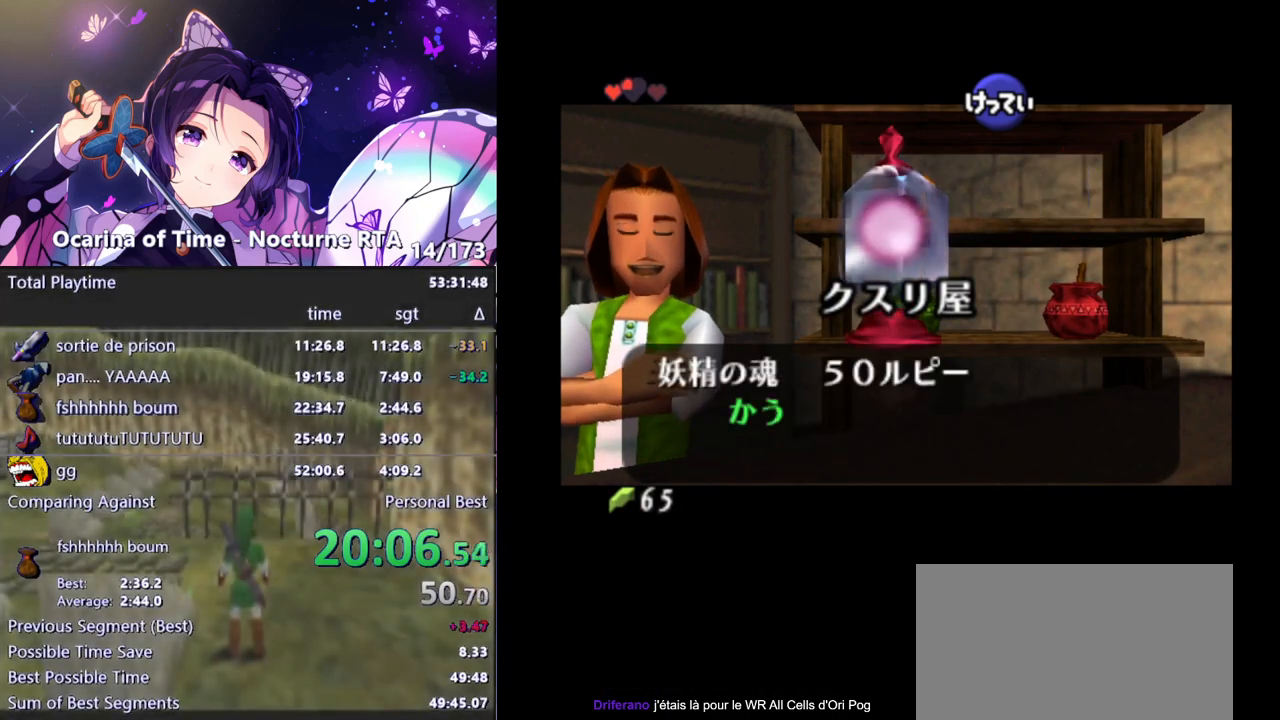
{"buttons": [], "left_stick": "center", "right_stick": "center", "events": [[83, "A", "down"], [117, "A", "up"], [167, "A", "down"], [200, "A", "up"], [283, "A", "down"], [317, "A", "up"], [367, "A", "down"], [417, "A", "up"]]}
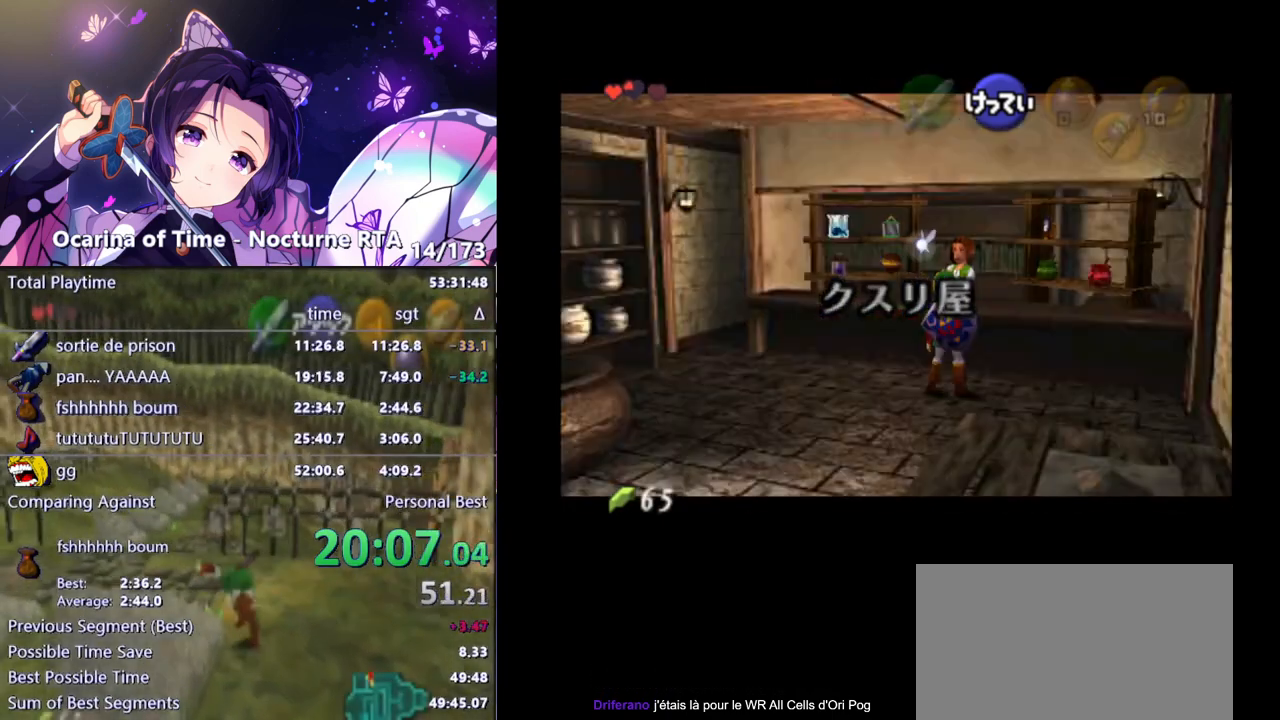
{"buttons": [], "left_stick": "center", "right_stick": "center", "events": [[100, "A", "down"], [117, "A", "up"], [183, "A", "down"], [217, "A", "up"], [283, "A", "down"], [317, "A", "up"]]}
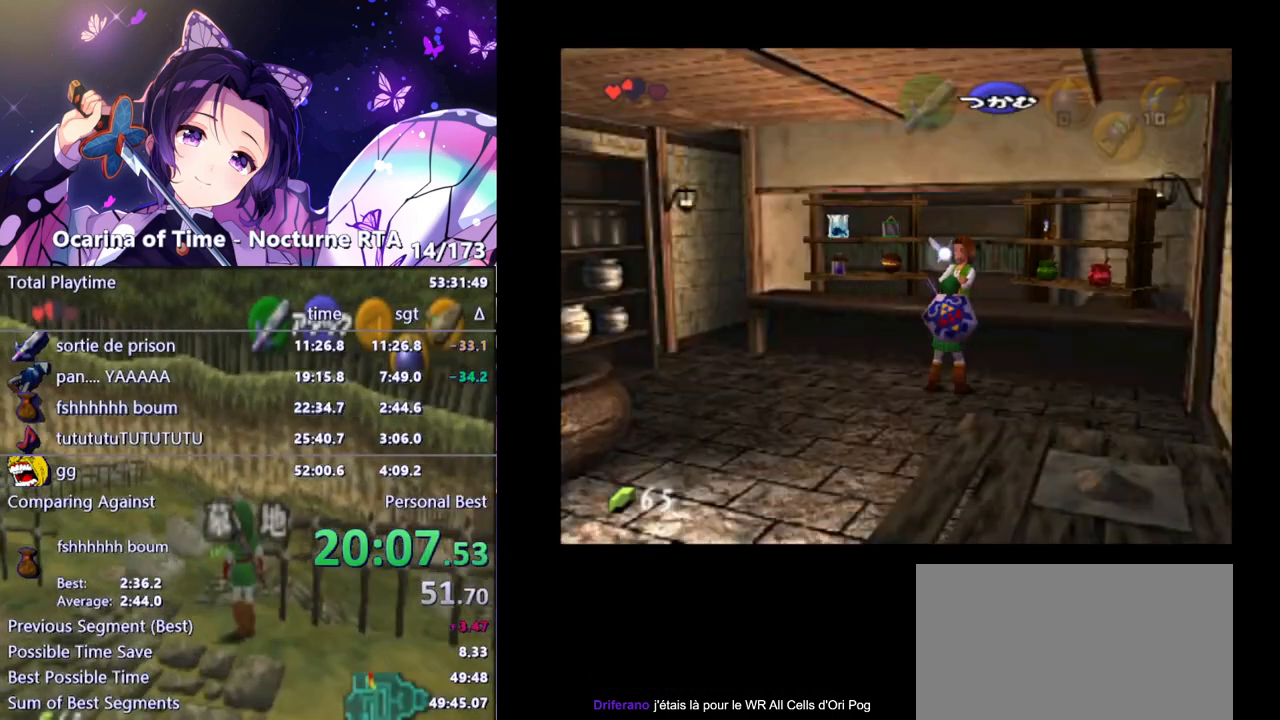
{"buttons": [], "left_stick": "down-left", "right_stick": "center", "events": [[383, "left_stick", "down-left"]]}
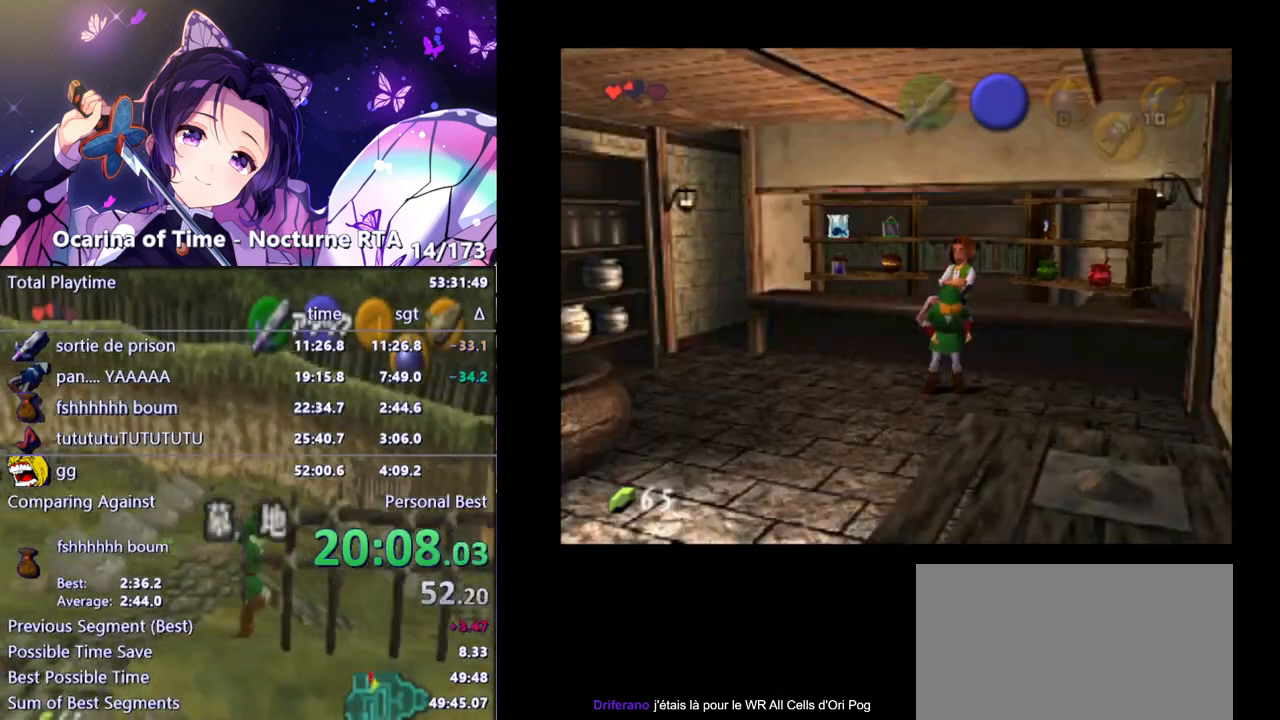
{"buttons": [], "left_stick": "down-left", "right_stick": "center", "events": []}
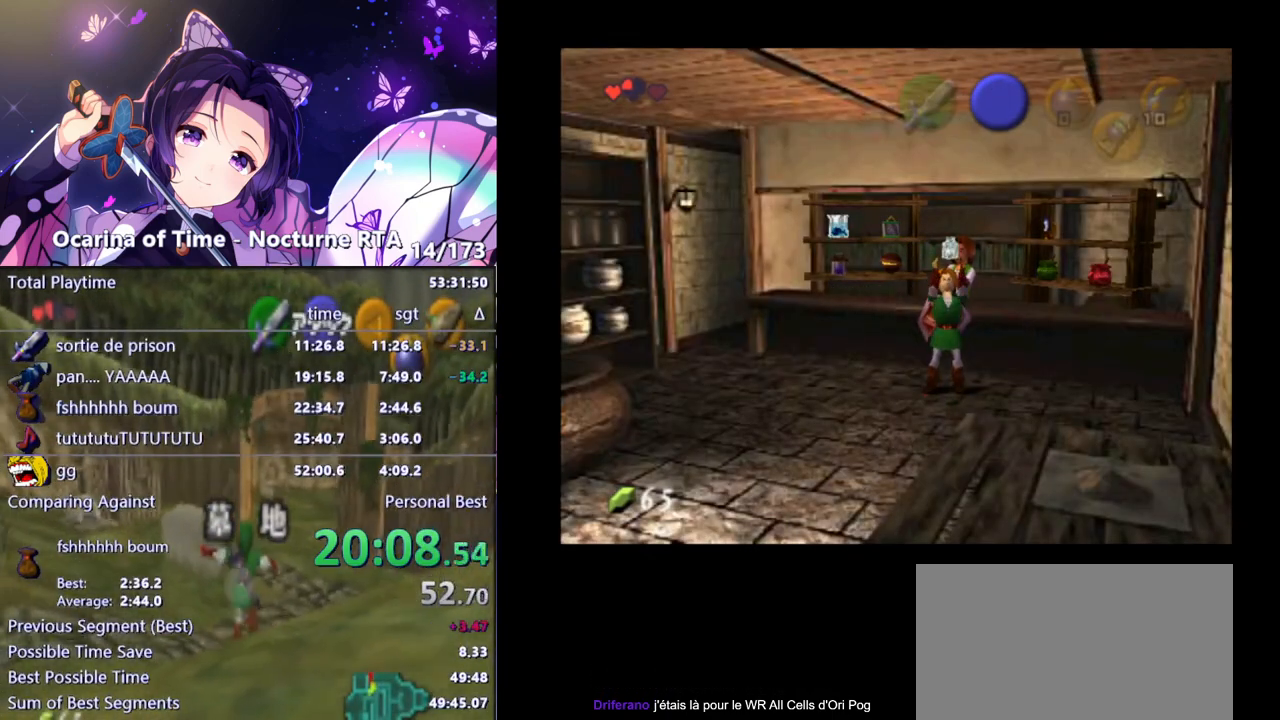
{"buttons": [], "left_stick": "down-left", "right_stick": "center", "events": []}
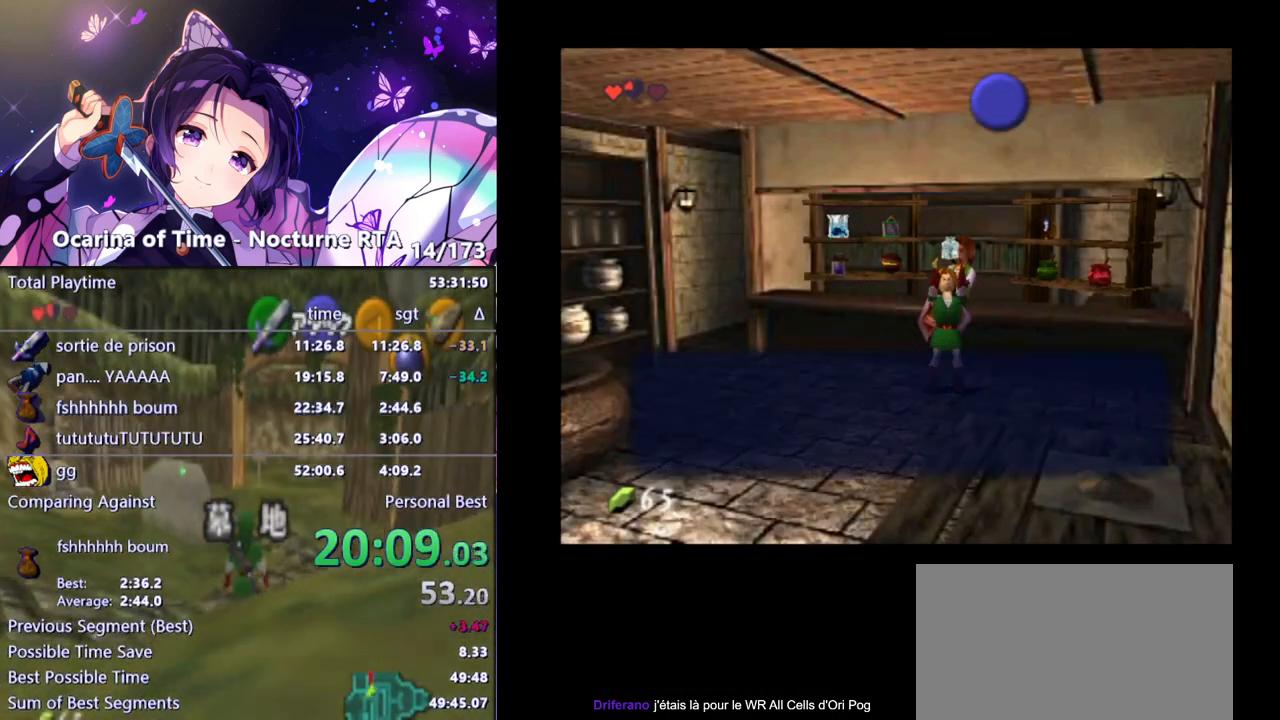
{"buttons": [], "left_stick": "down-left", "right_stick": "center", "events": []}
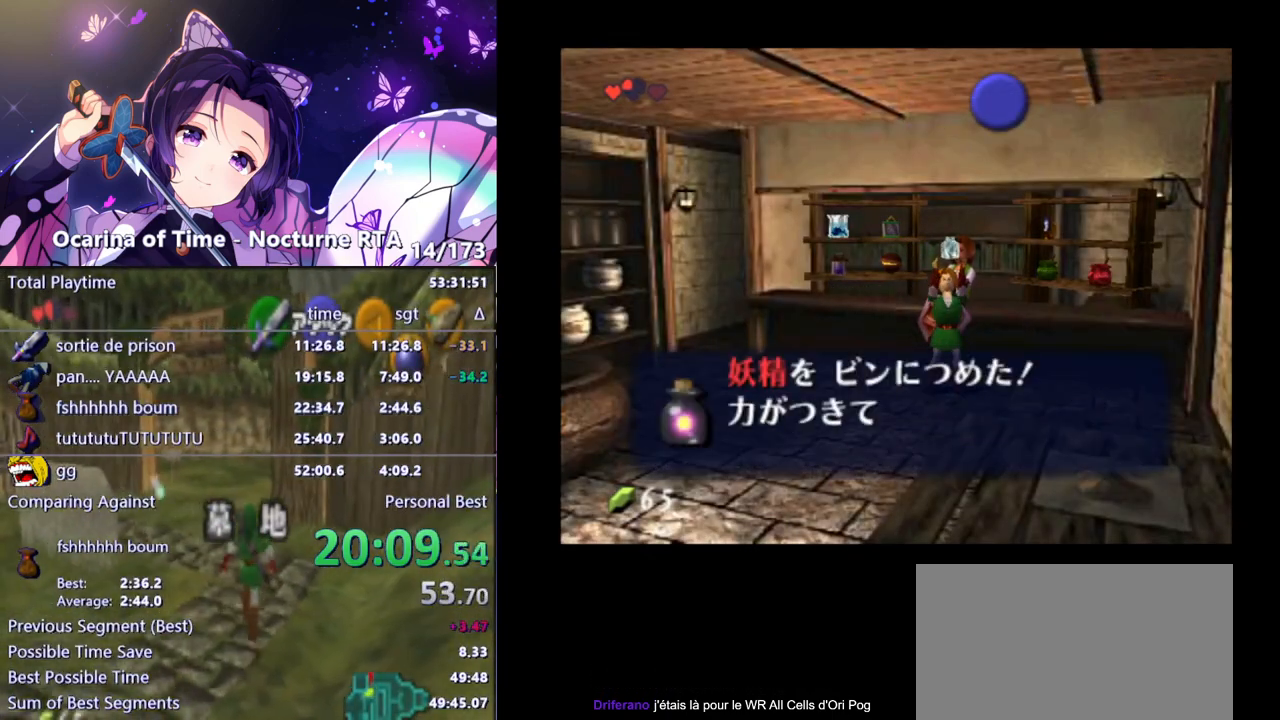
{"buttons": [], "left_stick": "down-left", "right_stick": "center", "events": []}
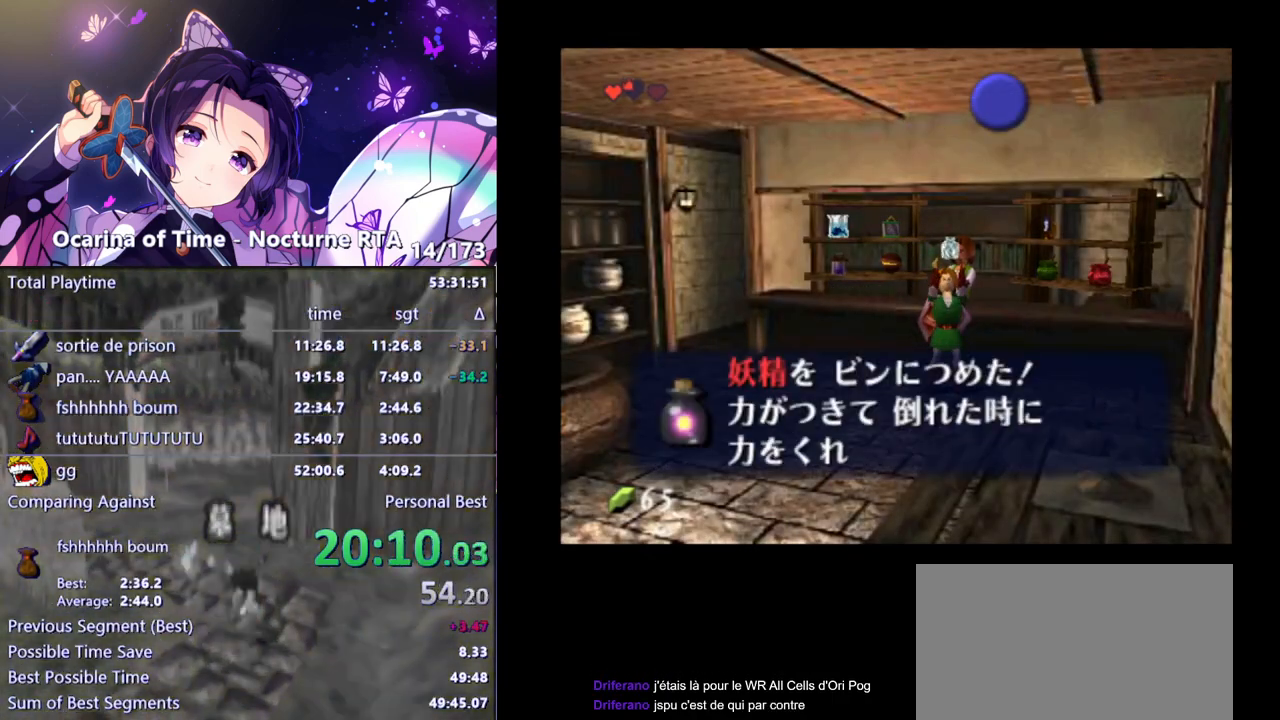
{"buttons": ["A", "B"], "left_stick": "down-left", "right_stick": "center", "events": [[283, "B", "down"], [317, "B", "up"], [400, "B", "down"], [417, "B", "up"], [467, "A", "down"], [483, "B", "down"]]}
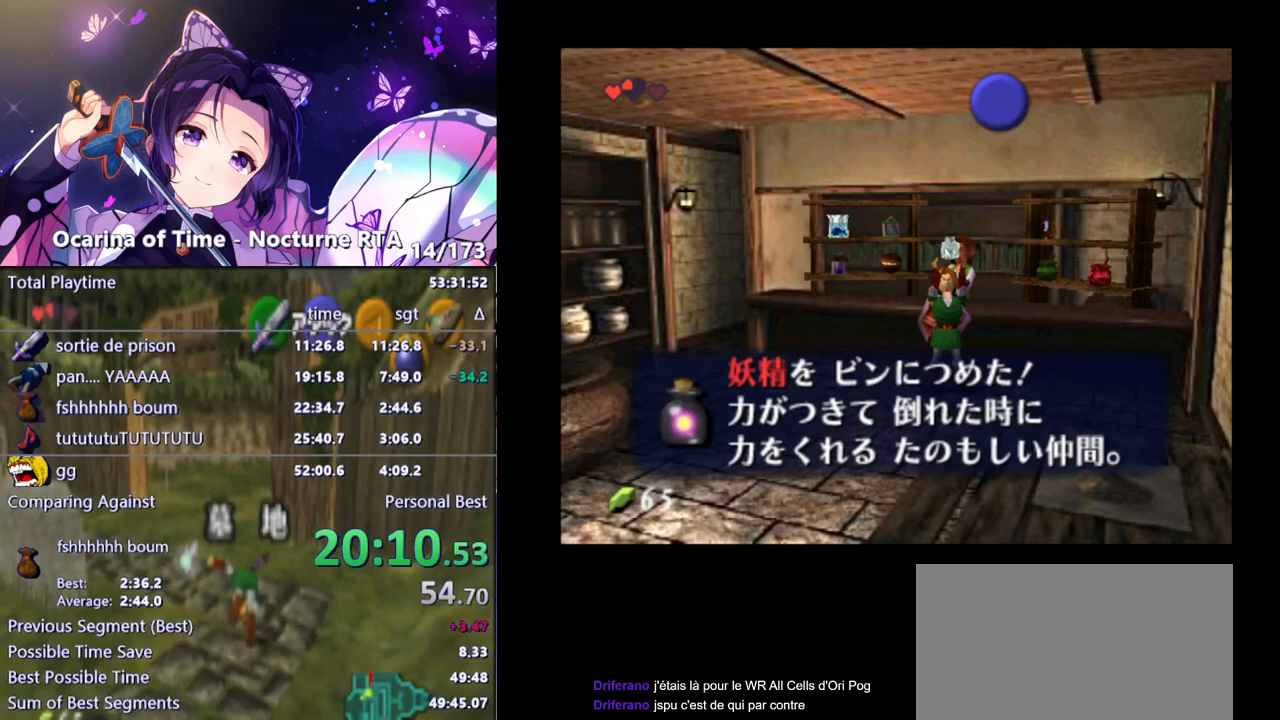
{"buttons": [], "left_stick": "down-left", "right_stick": "center", "events": [[50, "A", "up"], [50, "B", "up"], [83, "A", "down"], [100, "A", "up"], [100, "B", "down"], [150, "B", "up"], [183, "A", "down"], [217, "A", "up"], [217, "B", "down"], [250, "B", "up"], [300, "A", "down"], [317, "A", "up"], [317, "B", "down"], [367, "B", "up"], [400, "A", "down"], [433, "B", "down"], [450, "A", "up"], [483, "B", "up"]]}